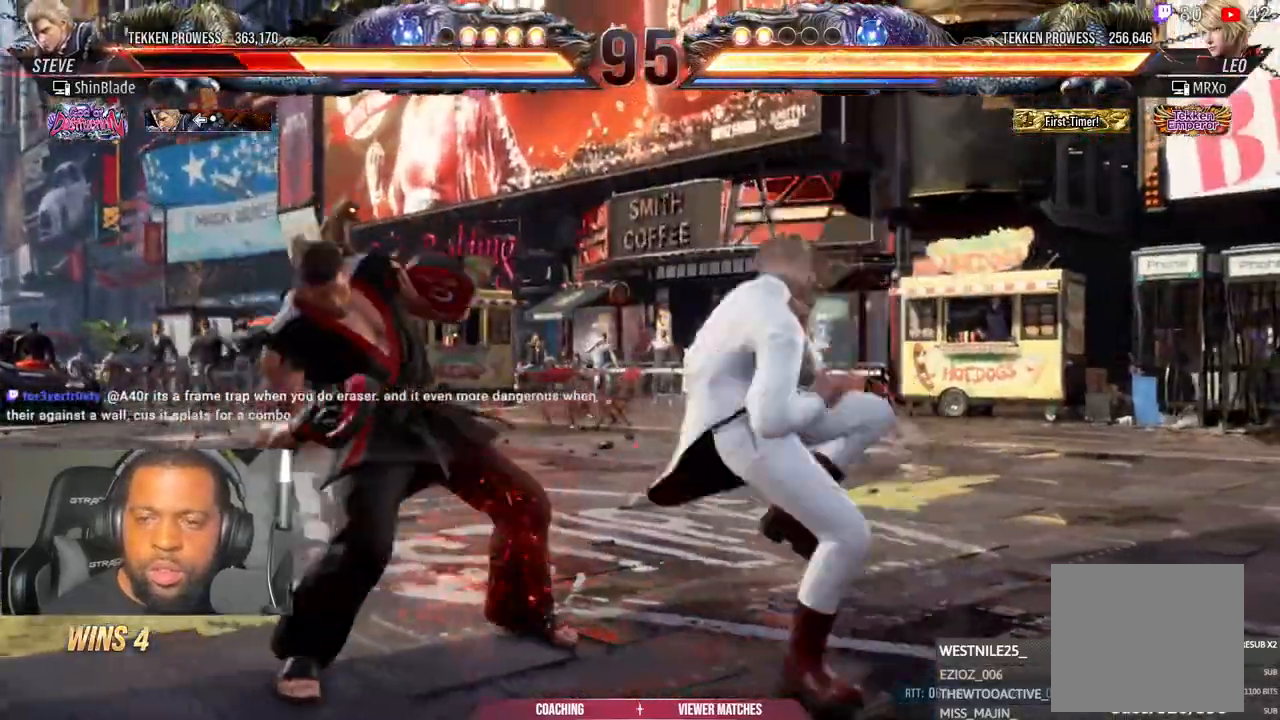
Gameplay with a controller (PlayStation layout); each line is a JSON object with the inputs held at the frame after it. "events" lists button and stick changes between this image and that frame as [ms after this image, input, new state], when the widget could be followed in between.
{"buttons": ["DPAD_LEFT"], "left_stick": "center", "right_stick": "center", "events": [[67, "SQUARE", "down"], [67, "TRIANGLE", "down"], [133, "SQUARE", "up"], [150, "TRIANGLE", "up"], [383, "SQUARE", "down"], [383, "TRIANGLE", "down"], [433, "SQUARE", "up"], [483, "TRIANGLE", "up"]]}
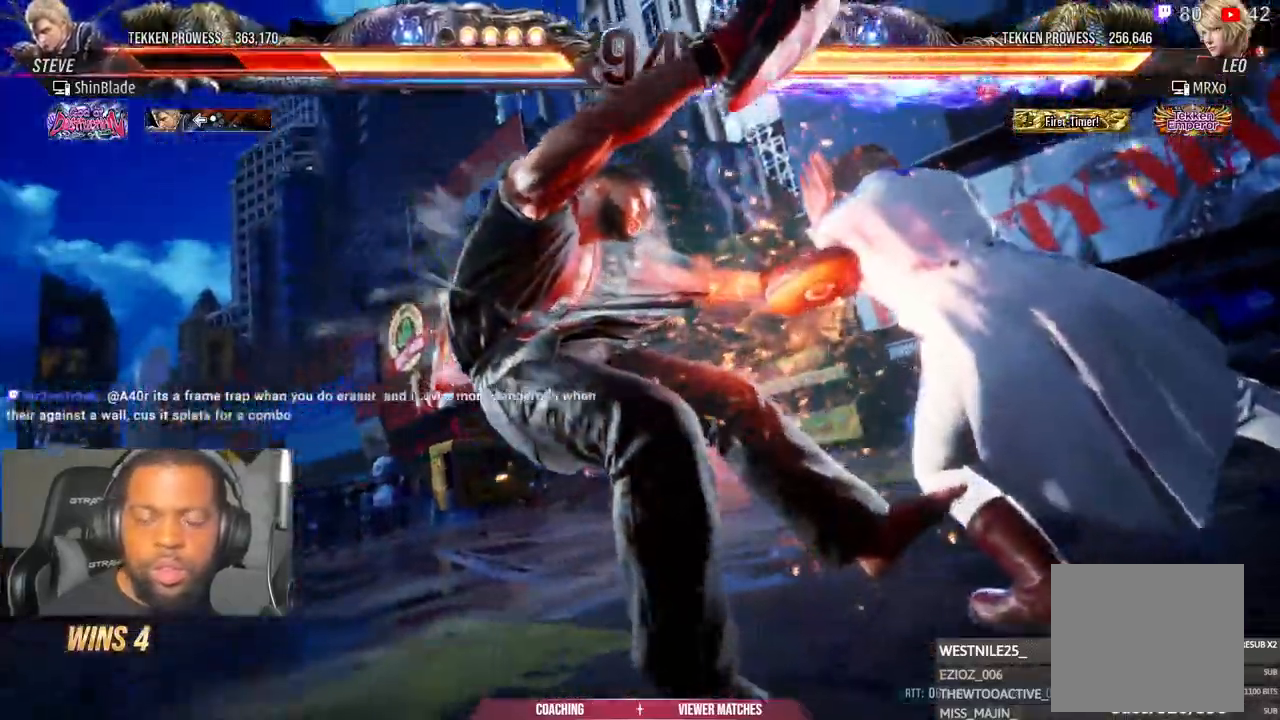
{"buttons": ["TRIANGLE", "DPAD_LEFT"], "left_stick": "center", "right_stick": "center", "events": [[133, "SQUARE", "down"], [133, "TRIANGLE", "down"], [250, "SQUARE", "up"]]}
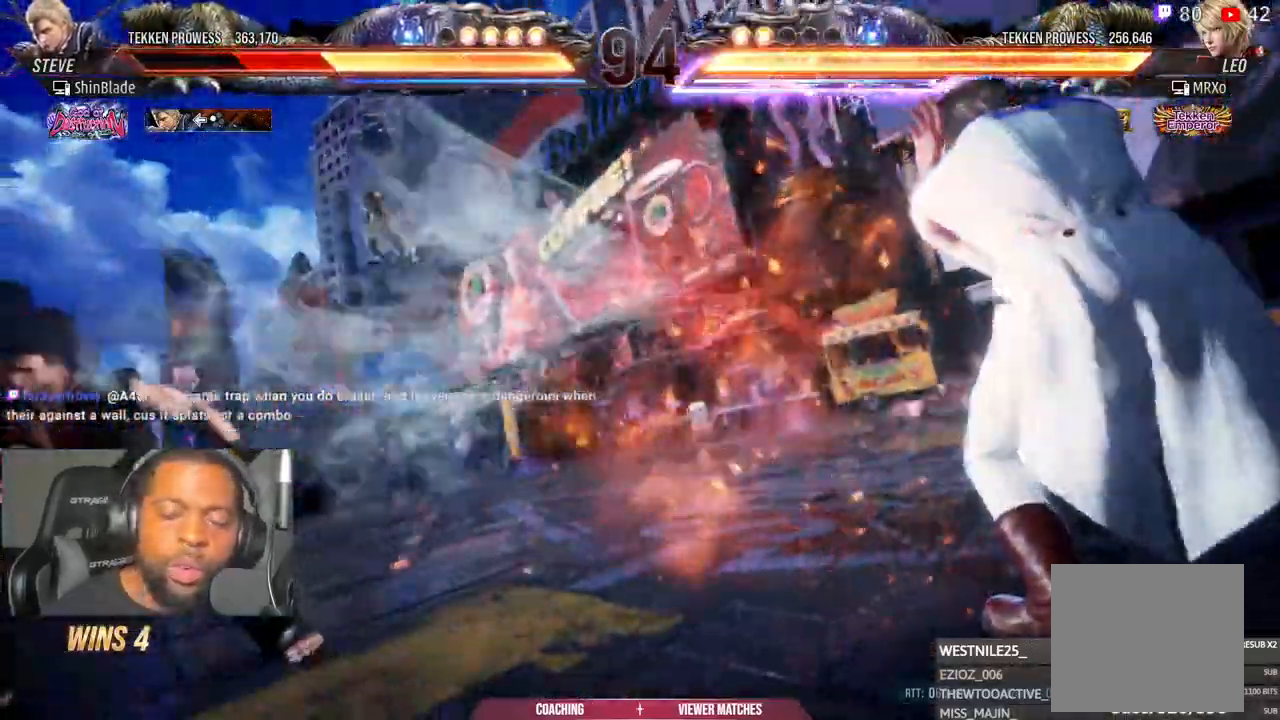
{"buttons": ["SQUARE", "TRIANGLE", "DPAD_UP"], "left_stick": "center", "right_stick": "center"}
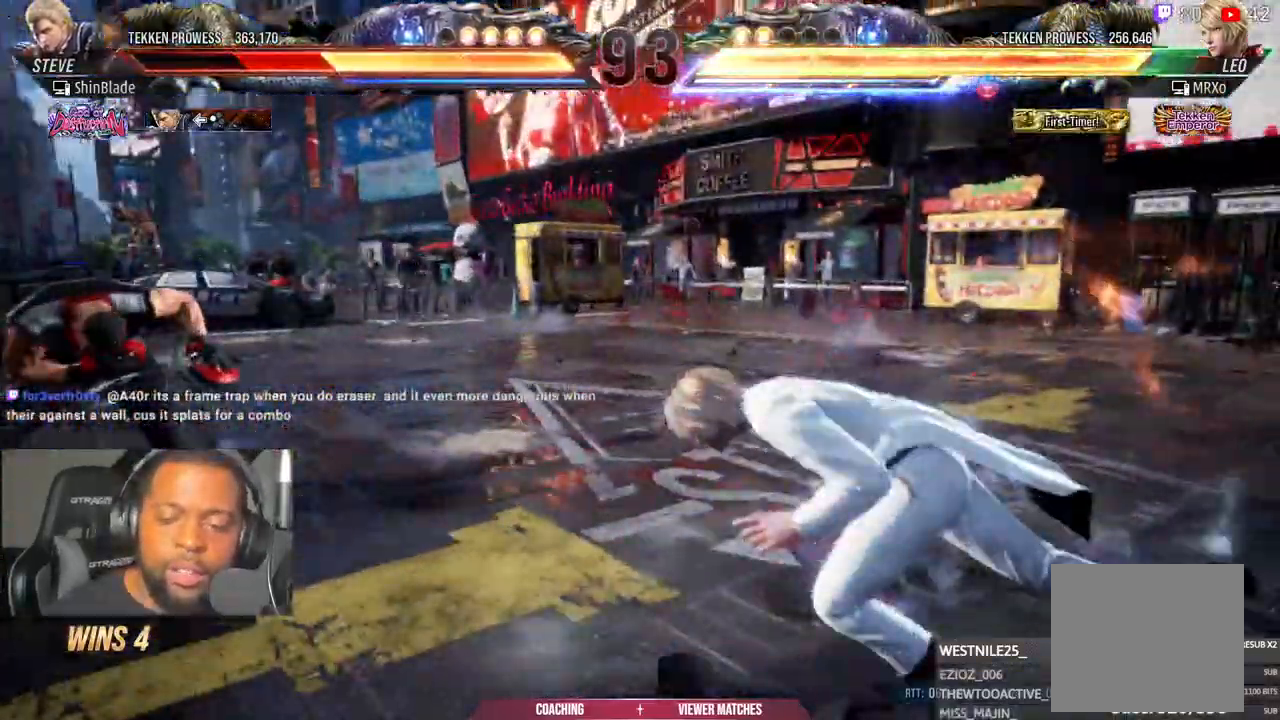
{"buttons": [], "left_stick": "center", "right_stick": "center"}
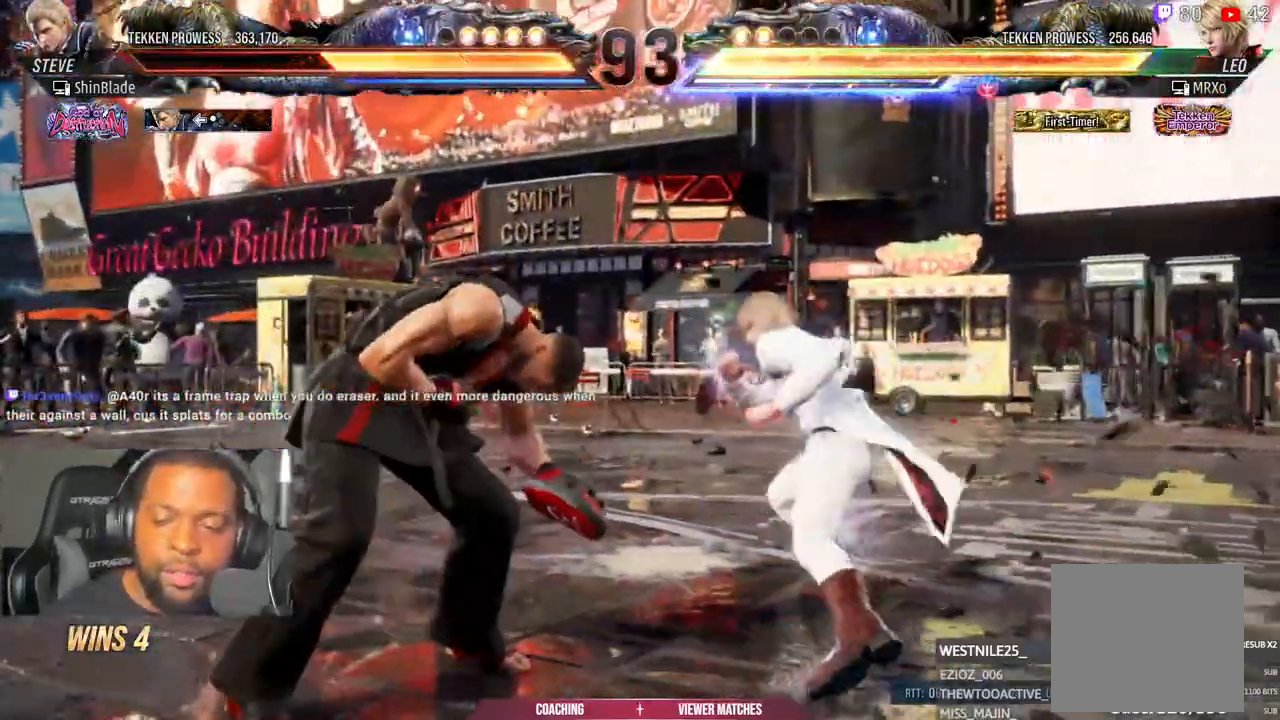
{"buttons": ["DPAD_LEFT"], "left_stick": "center", "right_stick": "center", "events": [[17, "DPAD_LEFT", "down"], [100, "DPAD_DOWN", "down"], [267, "DPAD_DOWN", "up"]]}
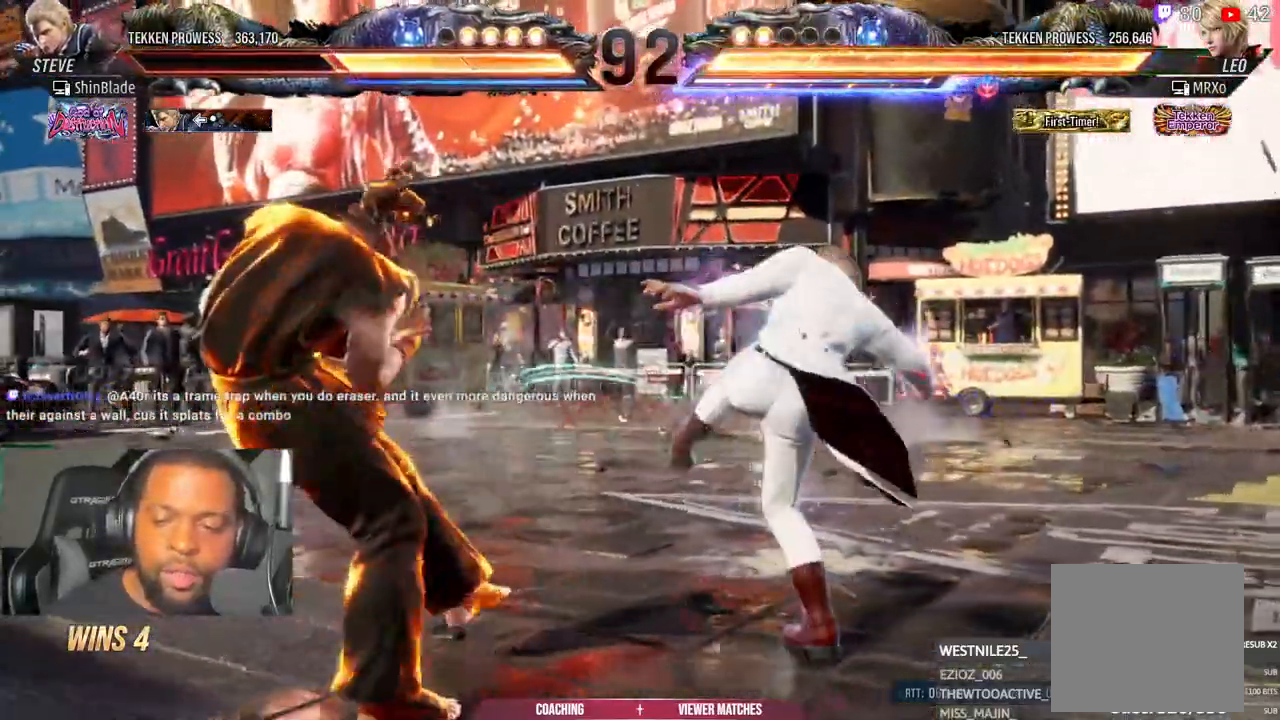
{"buttons": ["DPAD_DOWN", "DPAD_LEFT"], "left_stick": "left", "right_stick": "center"}
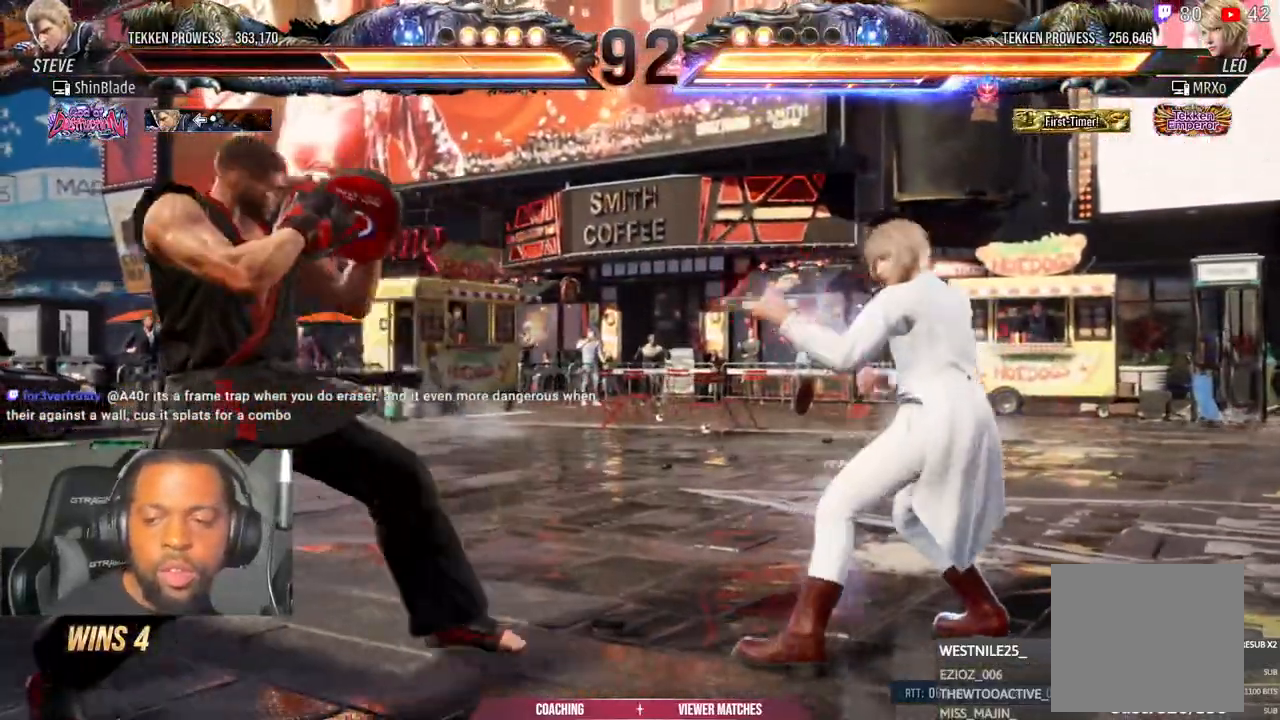
{"buttons": ["DPAD_LEFT"], "left_stick": "center", "right_stick": "center", "events": [[83, "DPAD_DOWN", "up"], [117, "DPAD_LEFT", "up"], [183, "DPAD_LEFT", "down"], [300, "DPAD_DOWN", "down"], [300, "left_stick", "center"], [383, "DPAD_DOWN", "up"]]}
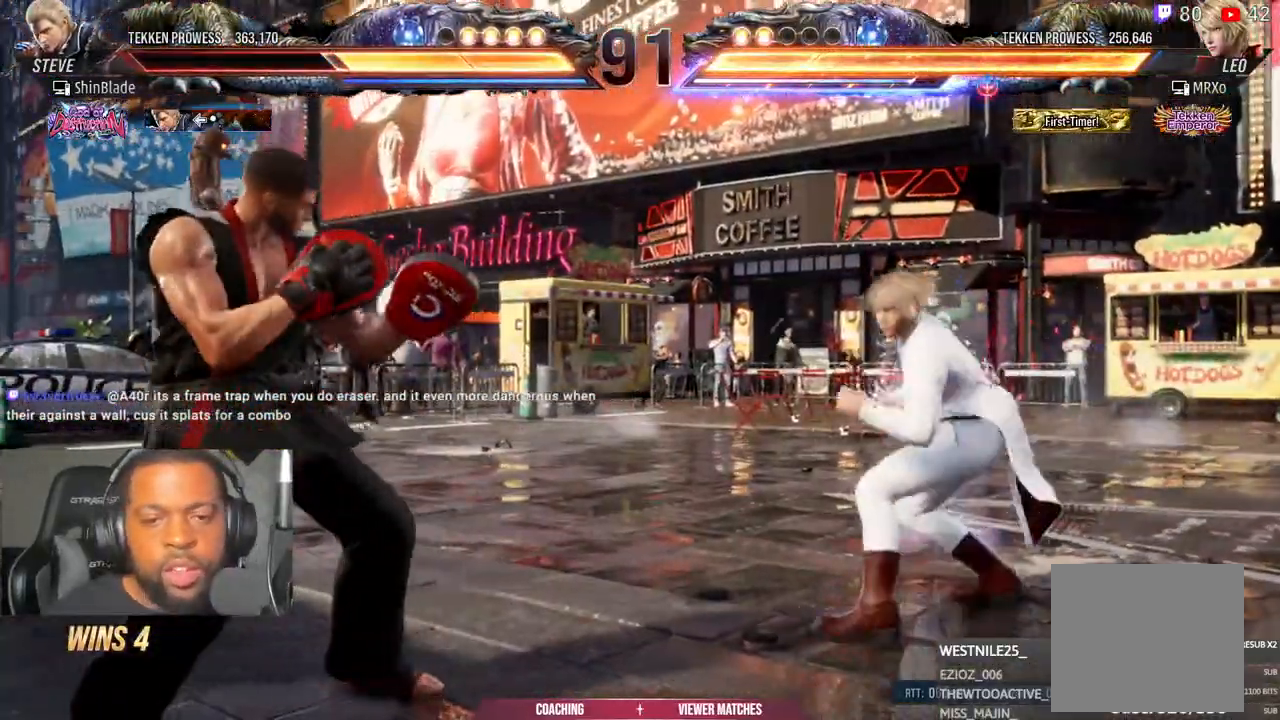
{"buttons": ["DPAD_LEFT"], "left_stick": "center", "right_stick": "center", "events": [[133, "DPAD_DOWN", "down"], [200, "DPAD_DOWN", "up"], [267, "DPAD_LEFT", "up"], [317, "DPAD_LEFT", "down"]]}
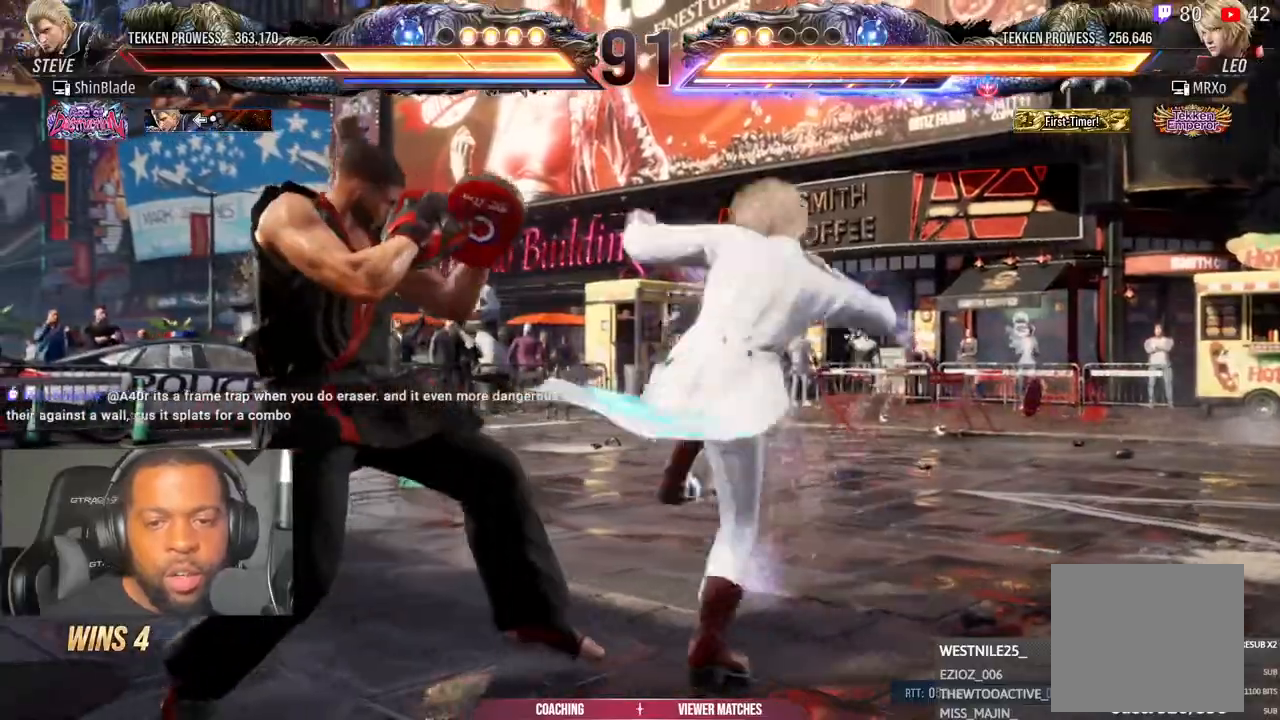
{"buttons": ["DPAD_LEFT"], "left_stick": "center", "right_stick": "center", "events": [[17, "DPAD_DOWN", "down"], [100, "DPAD_DOWN", "up"], [150, "DPAD_LEFT", "up"], [233, "DPAD_LEFT", "down"], [417, "DPAD_LEFT", "up"], [483, "DPAD_LEFT", "down"]]}
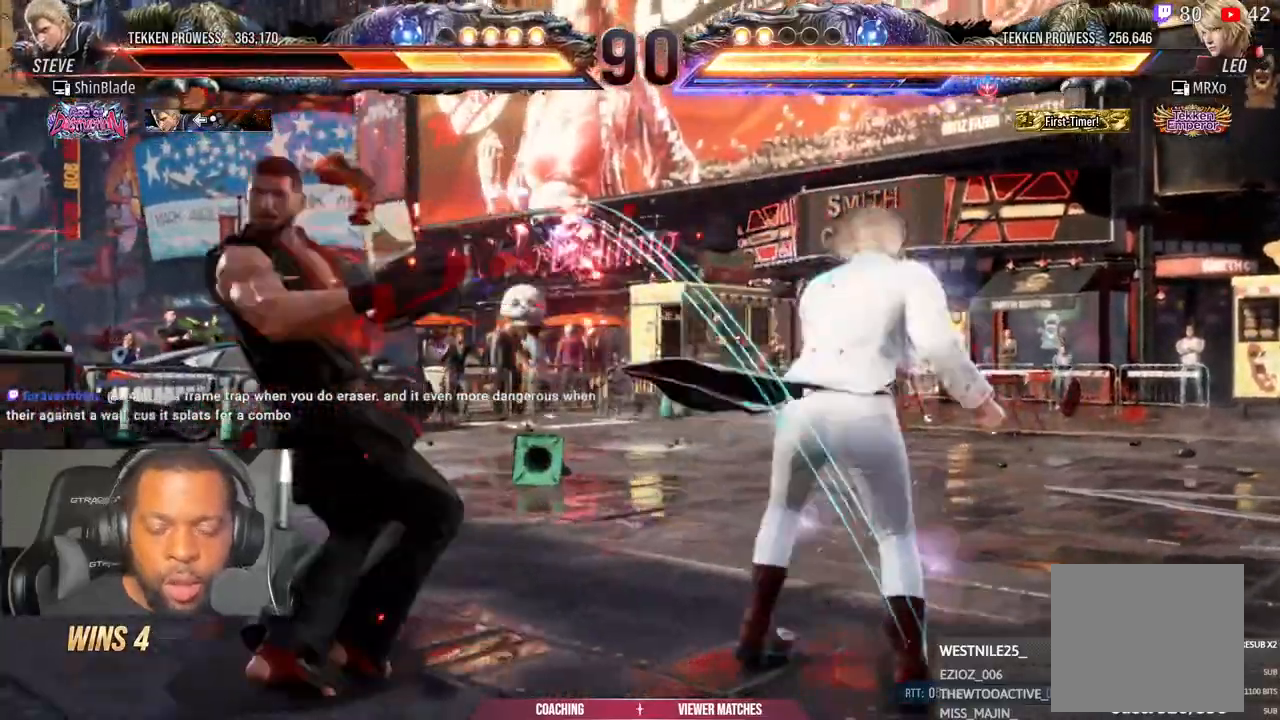
{"buttons": ["DPAD_LEFT"], "left_stick": "center", "right_stick": "center", "events": [[117, "DPAD_LEFT", "up"], [200, "DPAD_LEFT", "down"], [300, "DPAD_LEFT", "up"], [350, "DPAD_LEFT", "down"]]}
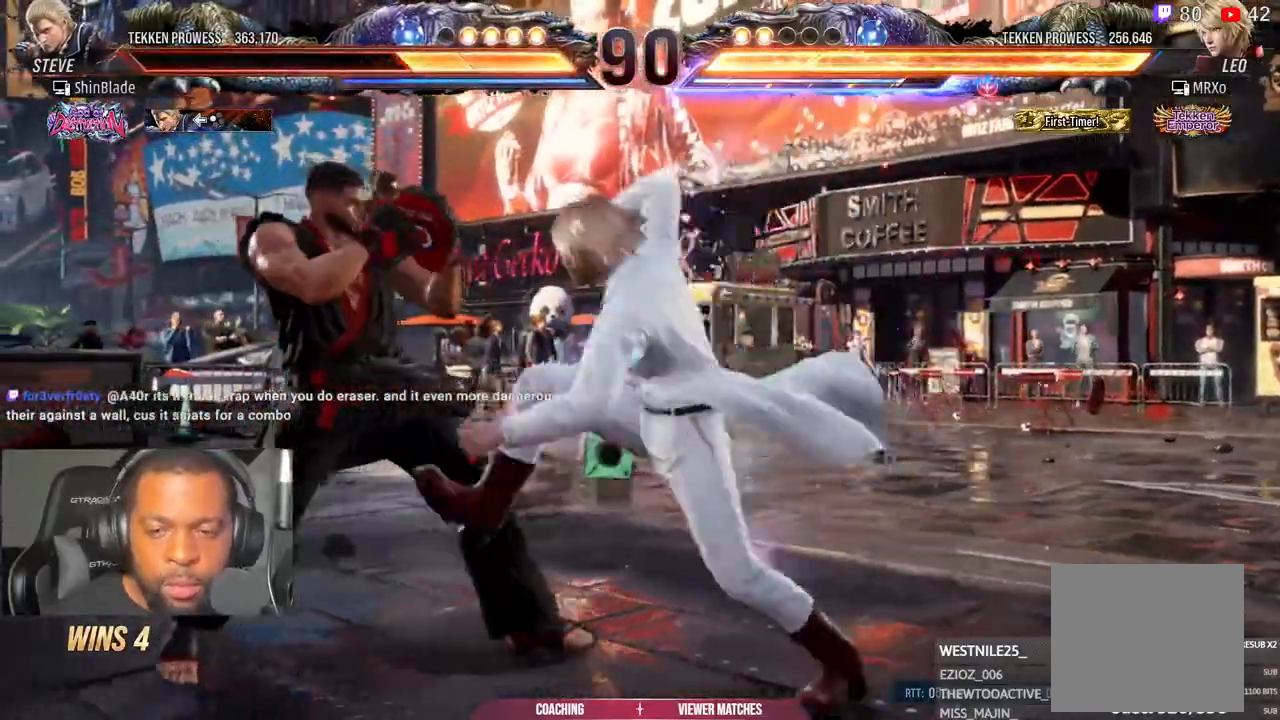
{"buttons": [], "left_stick": "center", "right_stick": "center", "events": [[17, "DPAD_DOWN", "down"], [100, "DPAD_DOWN", "up"], [167, "DPAD_LEFT", "up"], [217, "DPAD_LEFT", "down"], [367, "DPAD_LEFT", "up"]]}
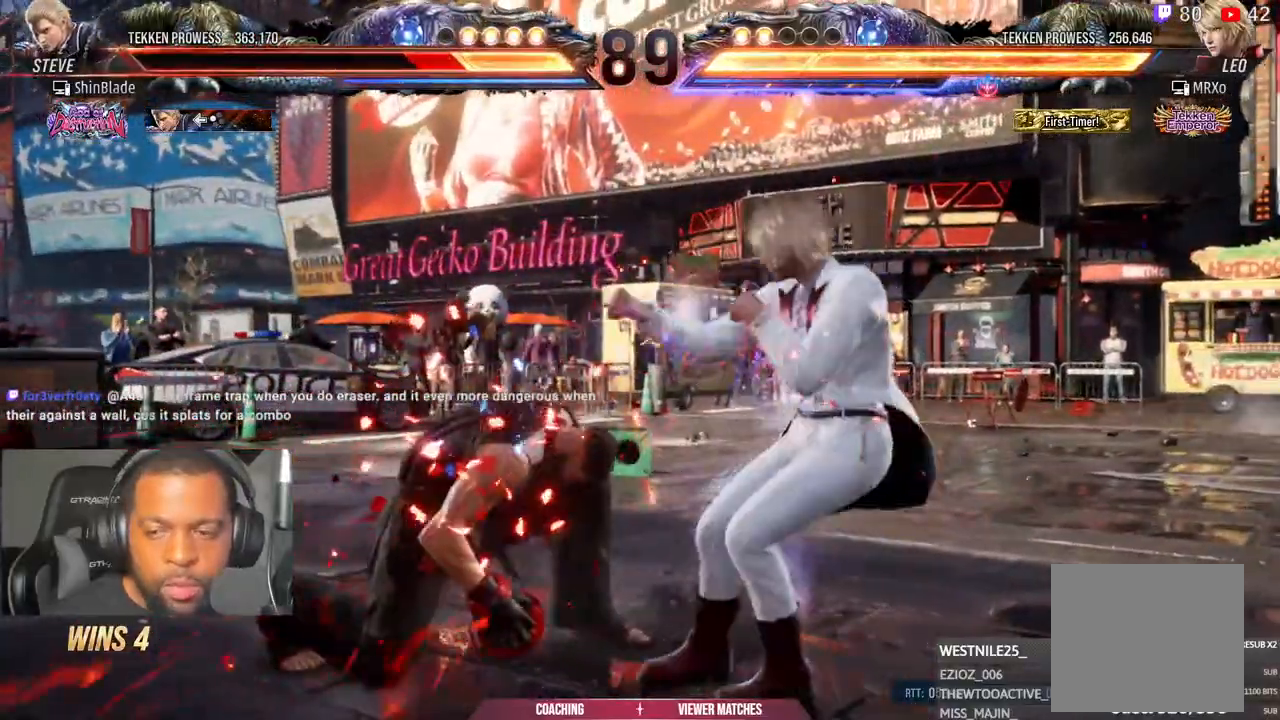
{"buttons": ["TRIANGLE", "DPAD_LEFT"], "left_stick": "center", "right_stick": "center"}
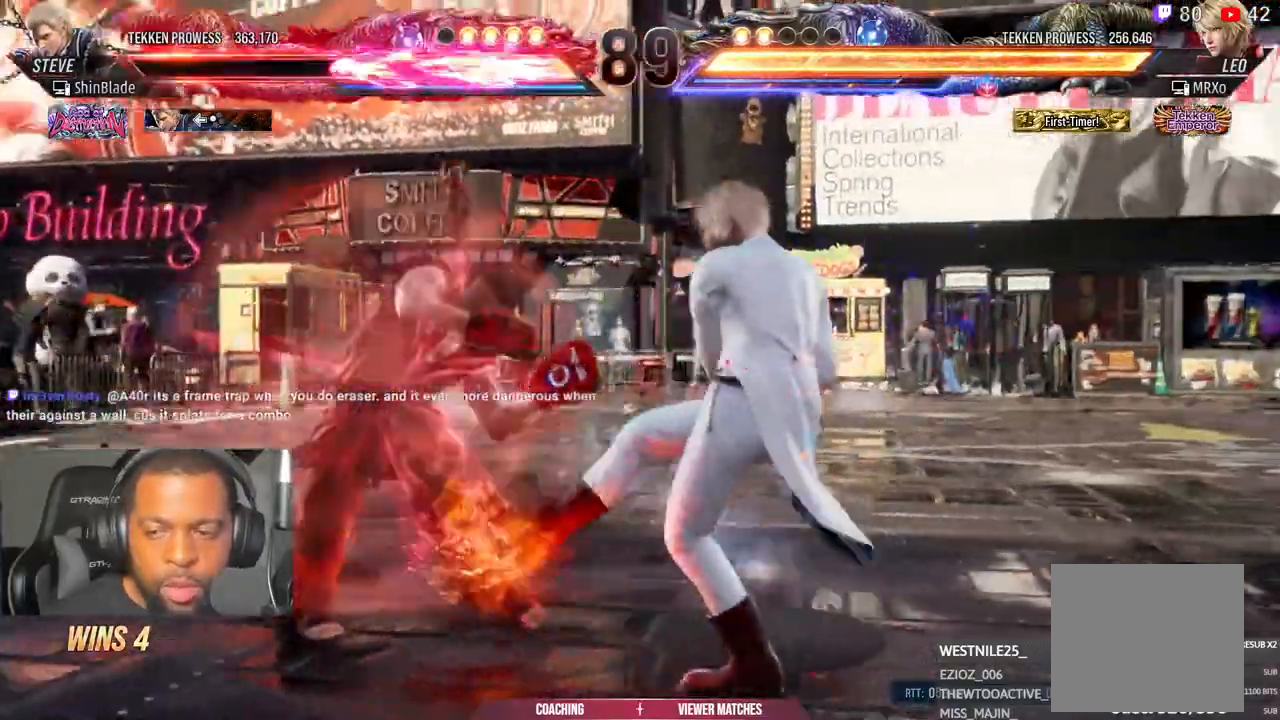
{"buttons": [], "left_stick": "center", "right_stick": "center", "events": [[67, "DPAD_LEFT", "up"], [100, "TRIANGLE", "up"], [183, "DPAD_UP", "down"], [250, "DPAD_UP", "up"], [317, "DPAD_UP", "down"], [400, "DPAD_UP", "up"]]}
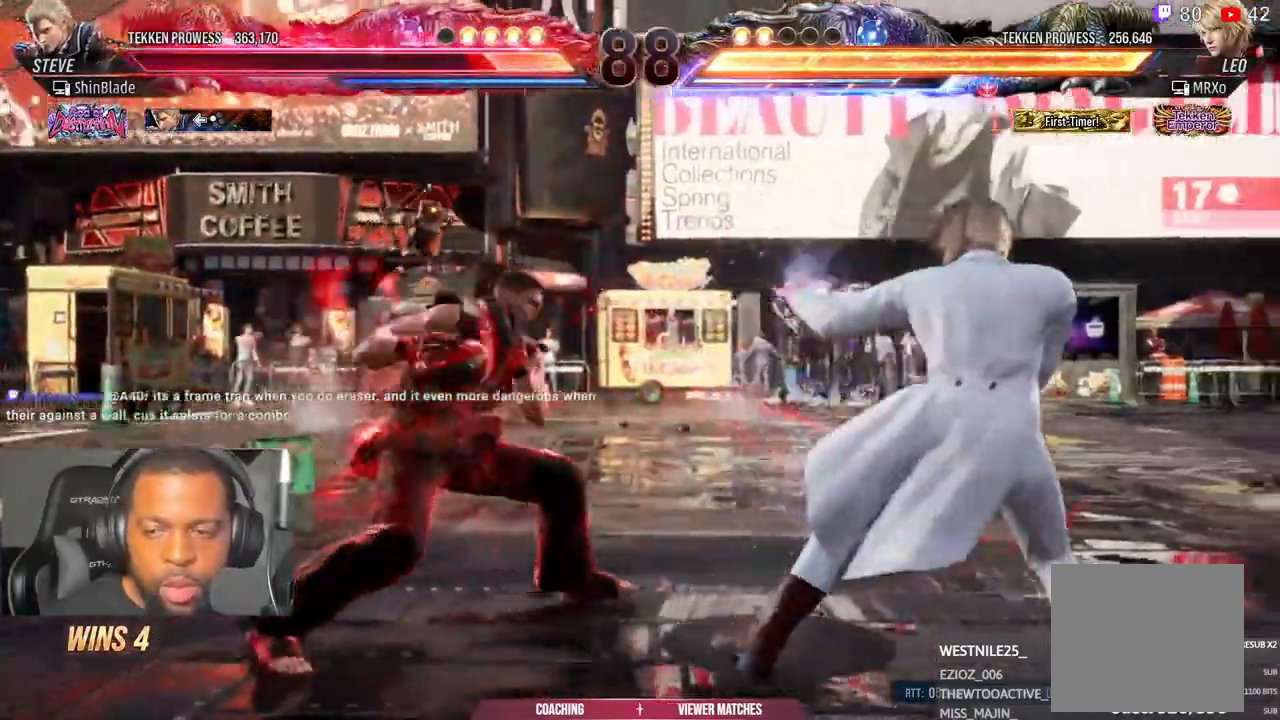
{"buttons": [], "left_stick": "center", "right_stick": "center"}
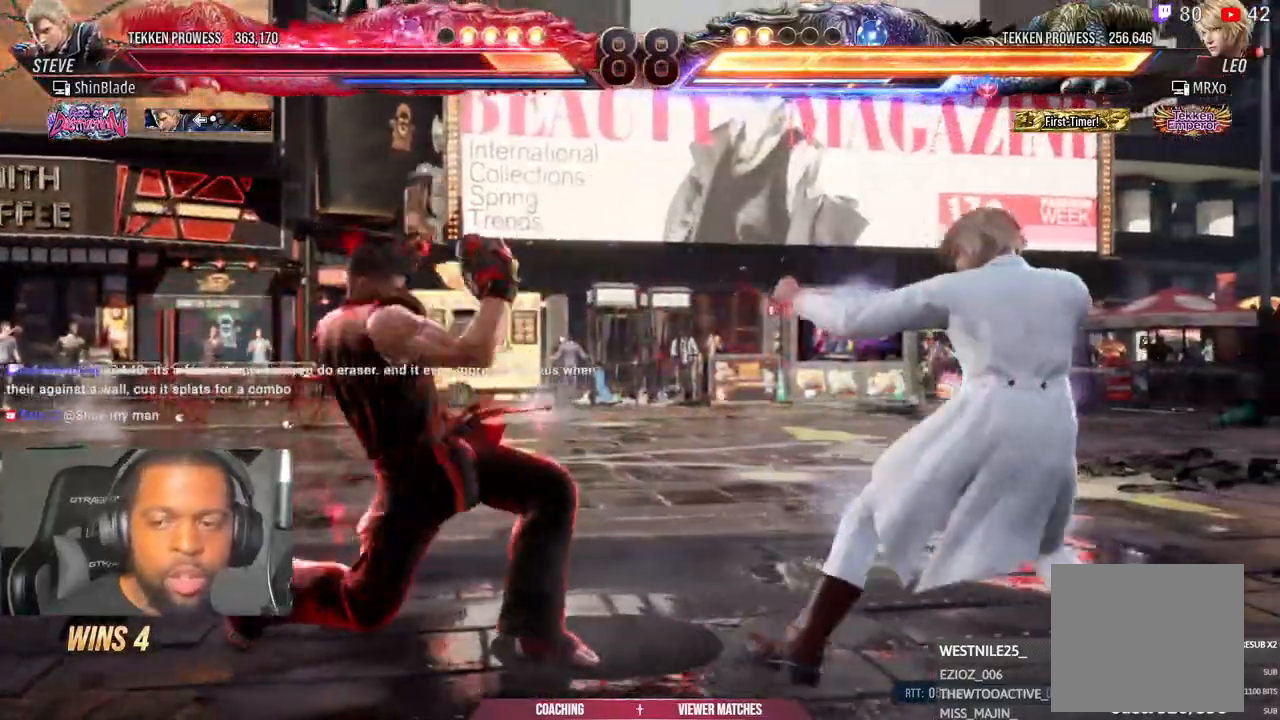
{"buttons": ["DPAD_LEFT"], "left_stick": "center", "right_stick": "center", "events": [[183, "DPAD_LEFT", "down"], [233, "DPAD_LEFT", "up"], [300, "DPAD_LEFT", "down"]]}
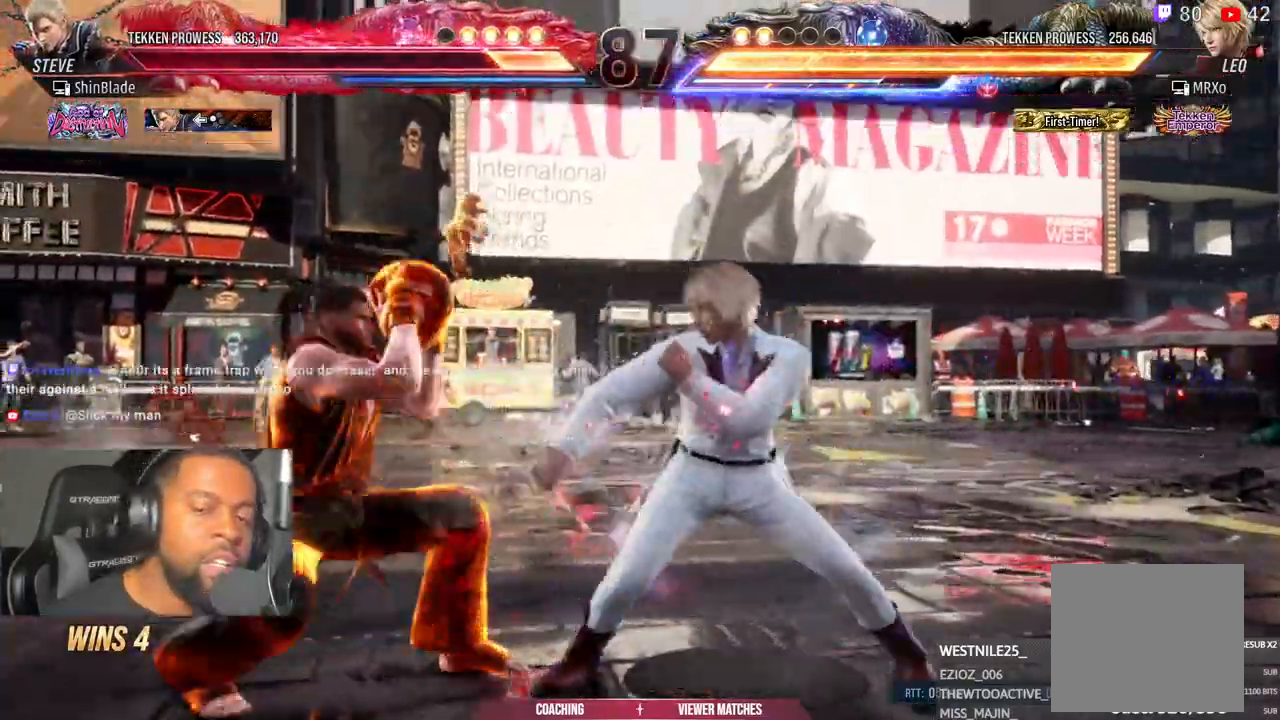
{"buttons": ["DPAD_LEFT"], "left_stick": "center", "right_stick": "center", "events": []}
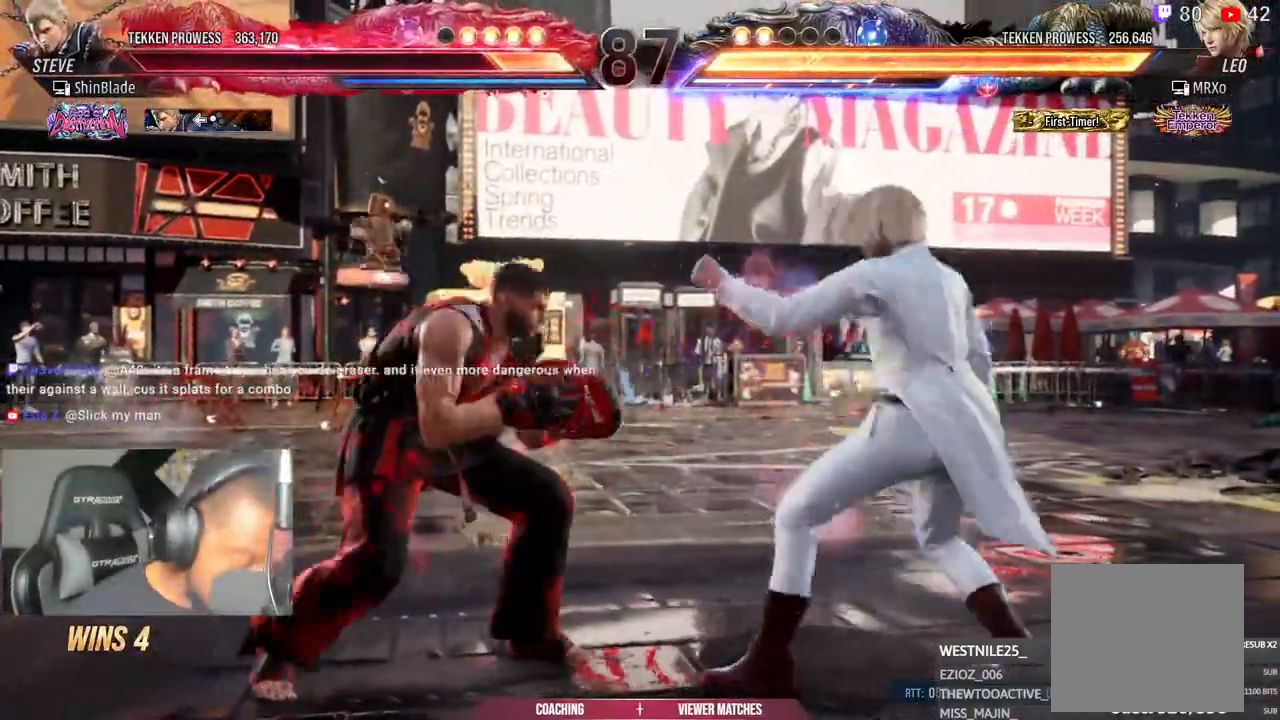
{"buttons": ["DPAD_LEFT"], "left_stick": "center", "right_stick": "center", "events": []}
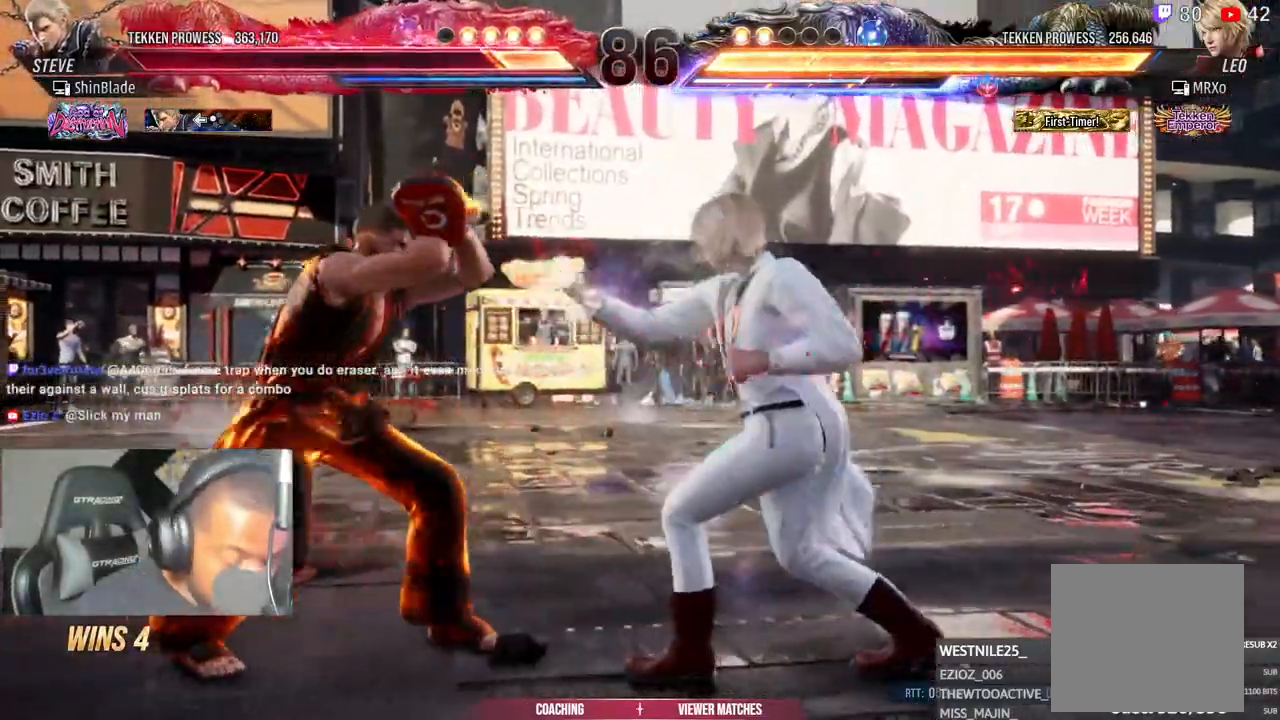
{"buttons": ["DPAD_LEFT"], "left_stick": "center", "right_stick": "center", "events": []}
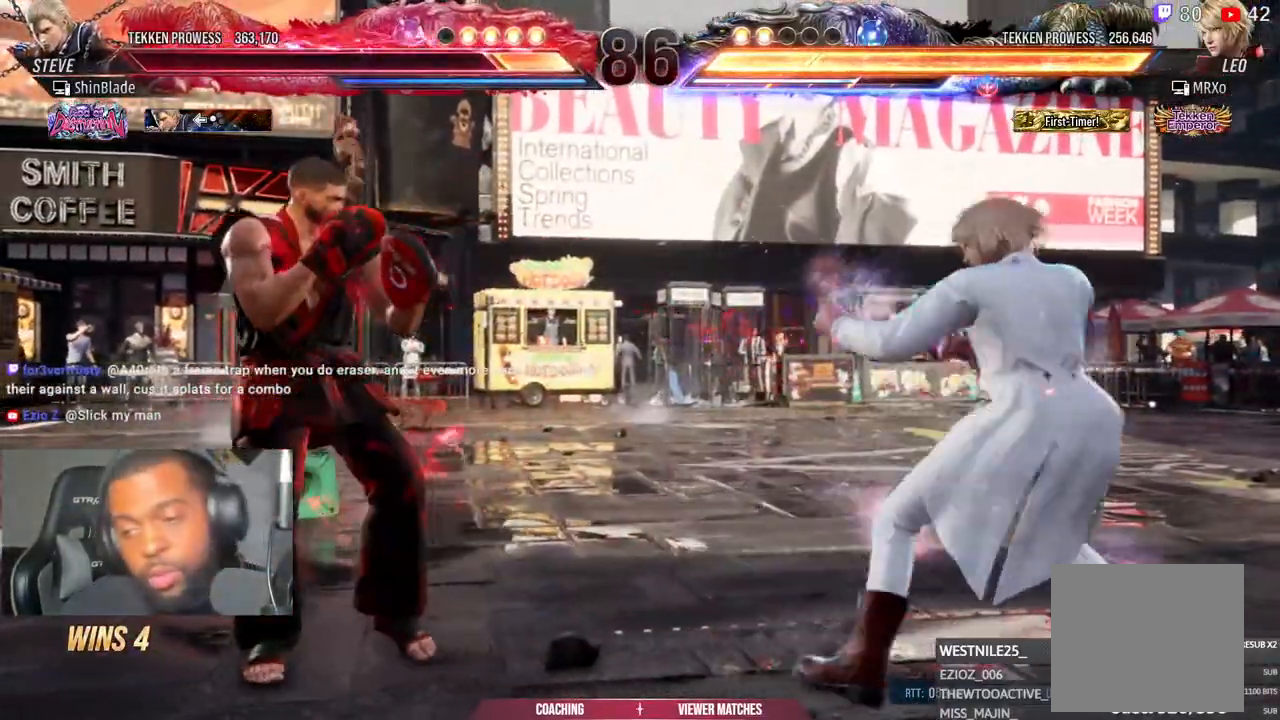
{"buttons": ["DPAD_LEFT"], "left_stick": "center", "right_stick": "center", "events": []}
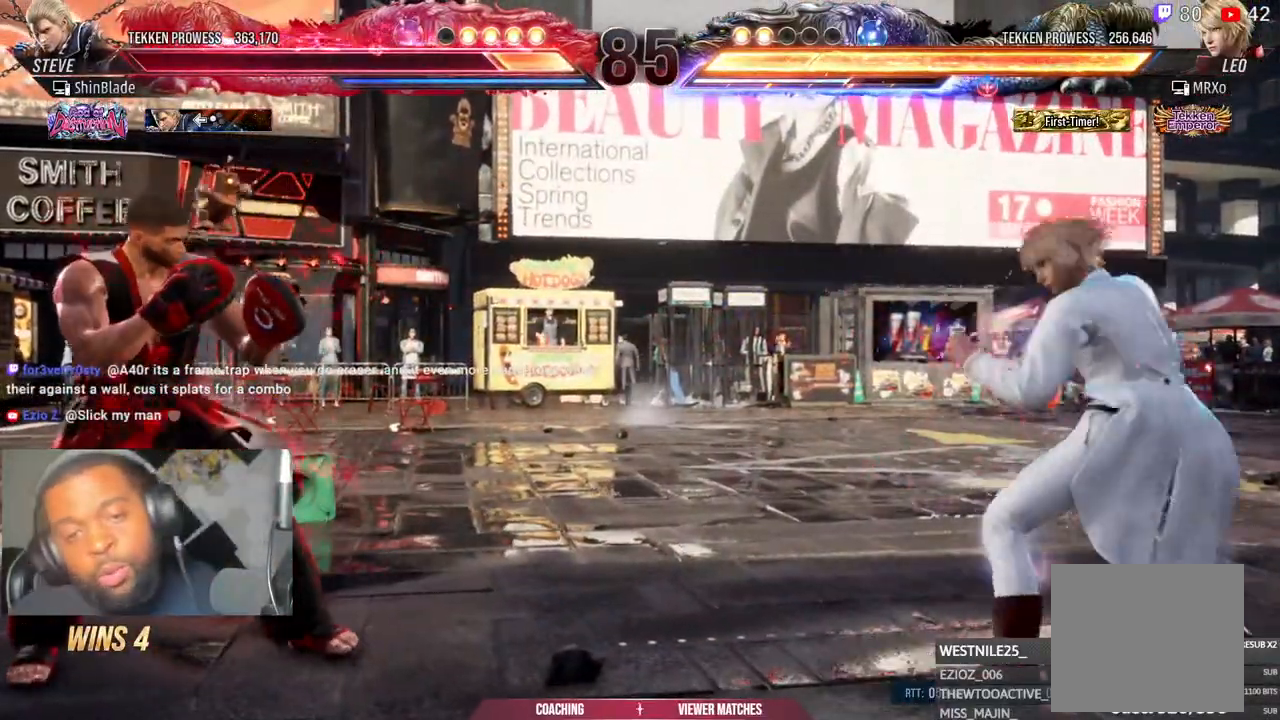
{"buttons": ["DPAD_LEFT"], "left_stick": "center", "right_stick": "center", "events": []}
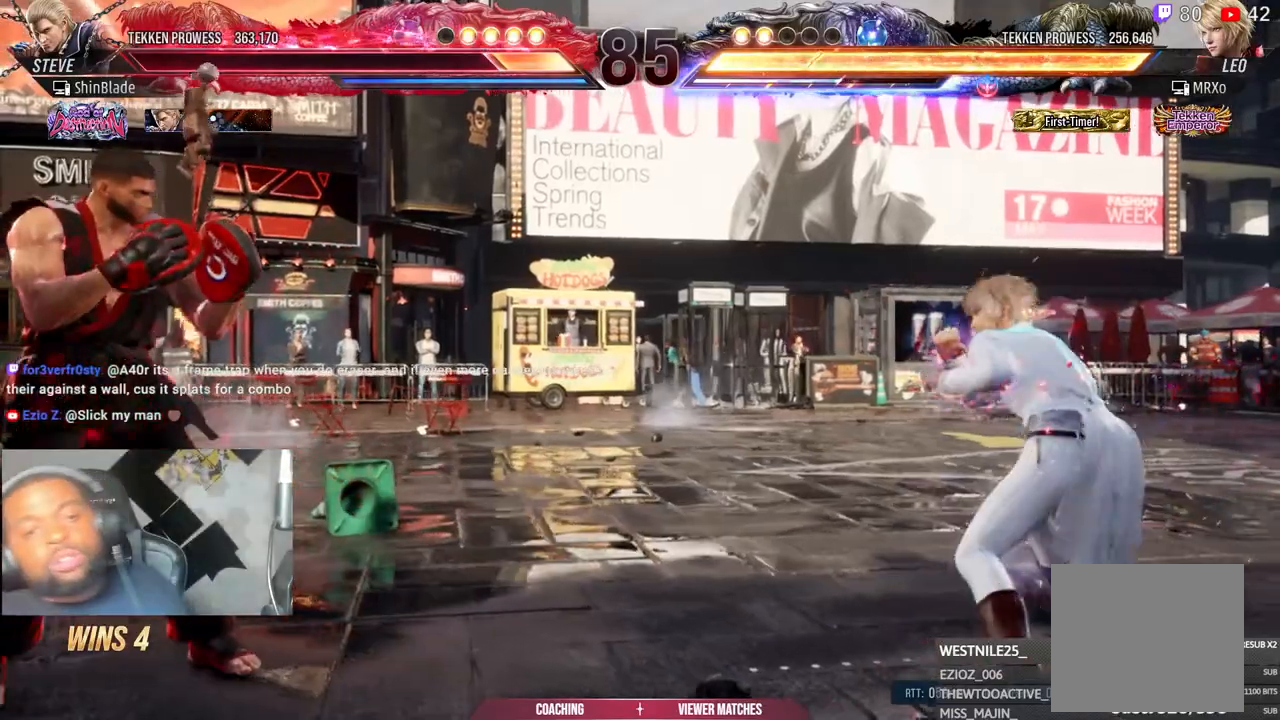
{"buttons": ["DPAD_LEFT"], "left_stick": "center", "right_stick": "center", "events": []}
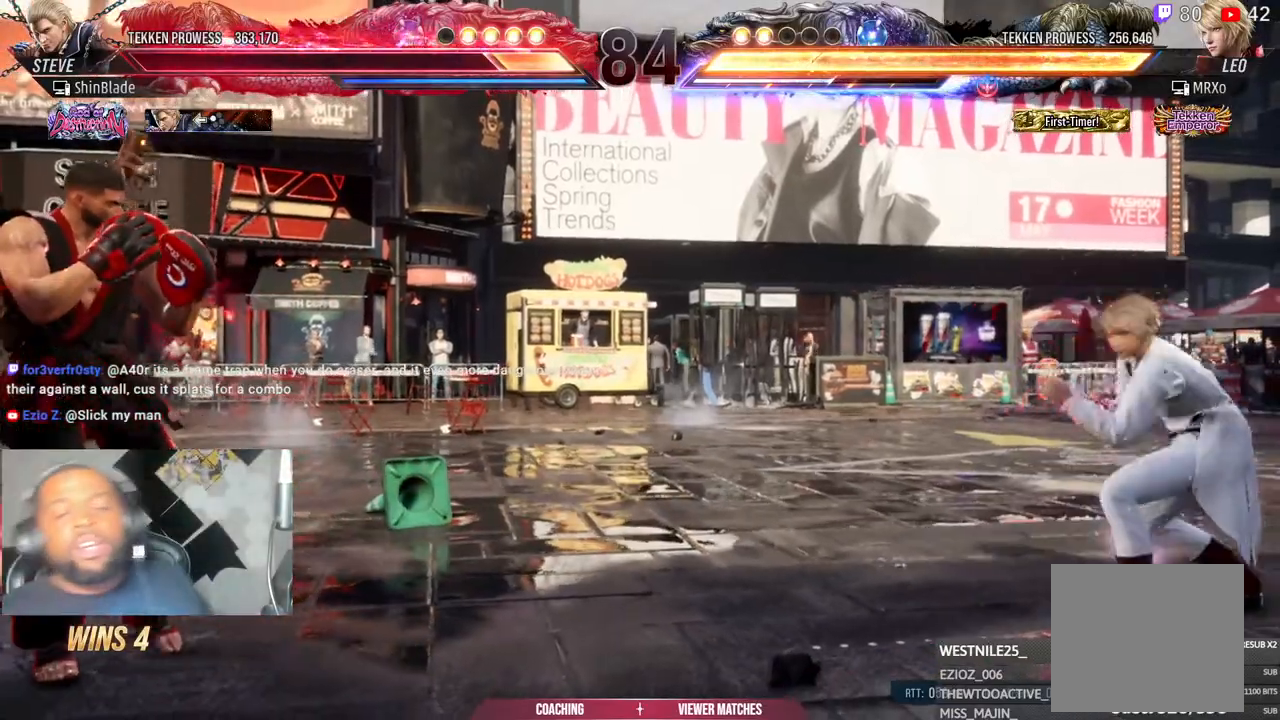
{"buttons": ["DPAD_LEFT"], "left_stick": "center", "right_stick": "center", "events": []}
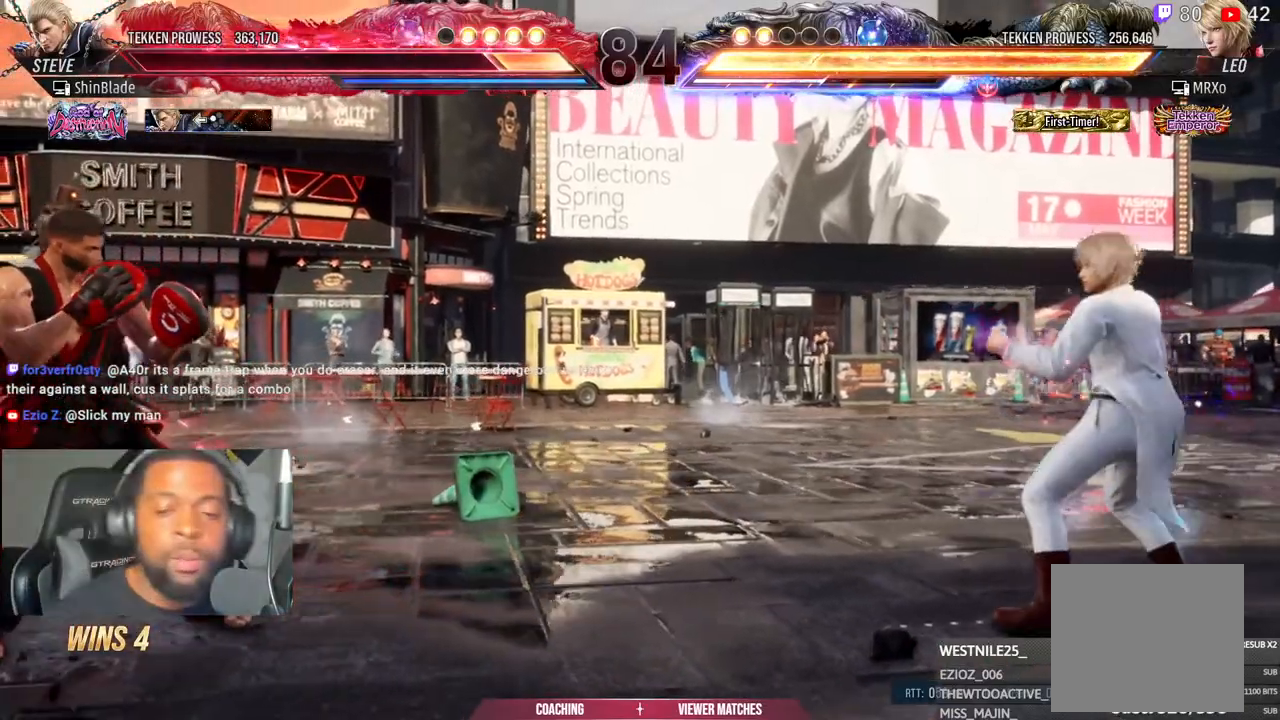
{"buttons": [], "left_stick": "center", "right_stick": "center", "events": [[217, "DPAD_LEFT", "up"]]}
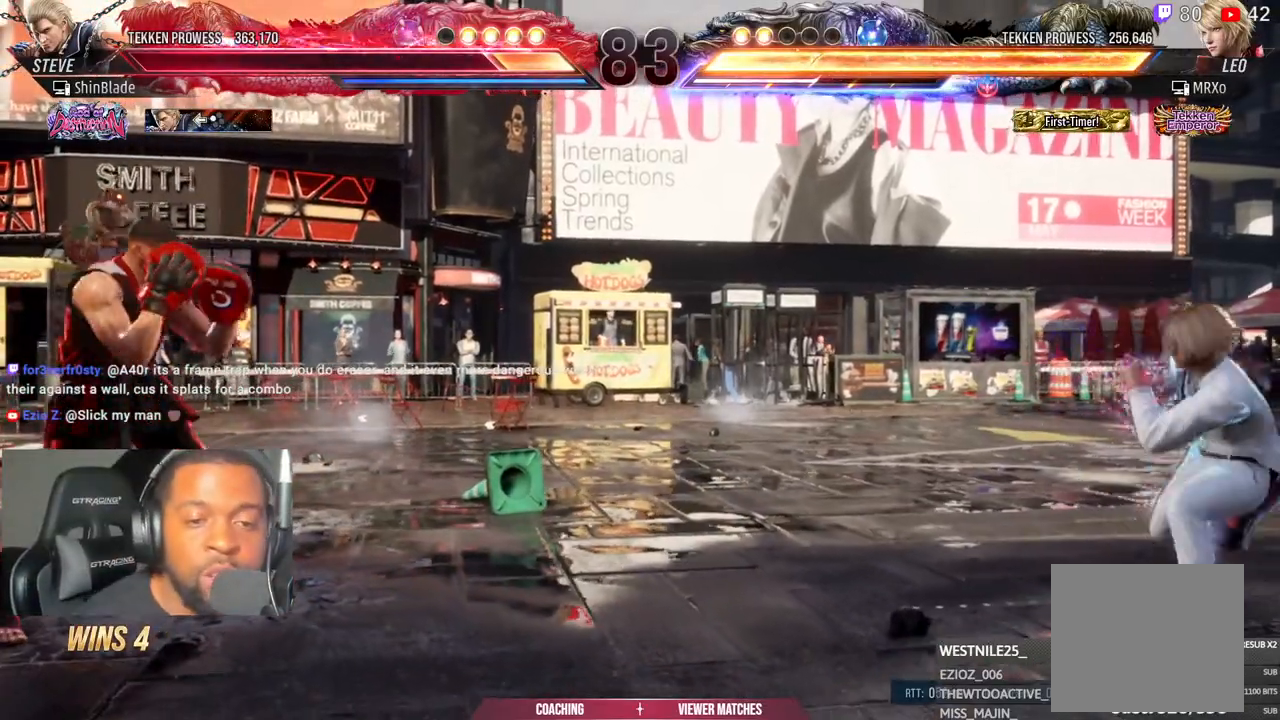
{"buttons": [], "left_stick": "center", "right_stick": "center", "events": []}
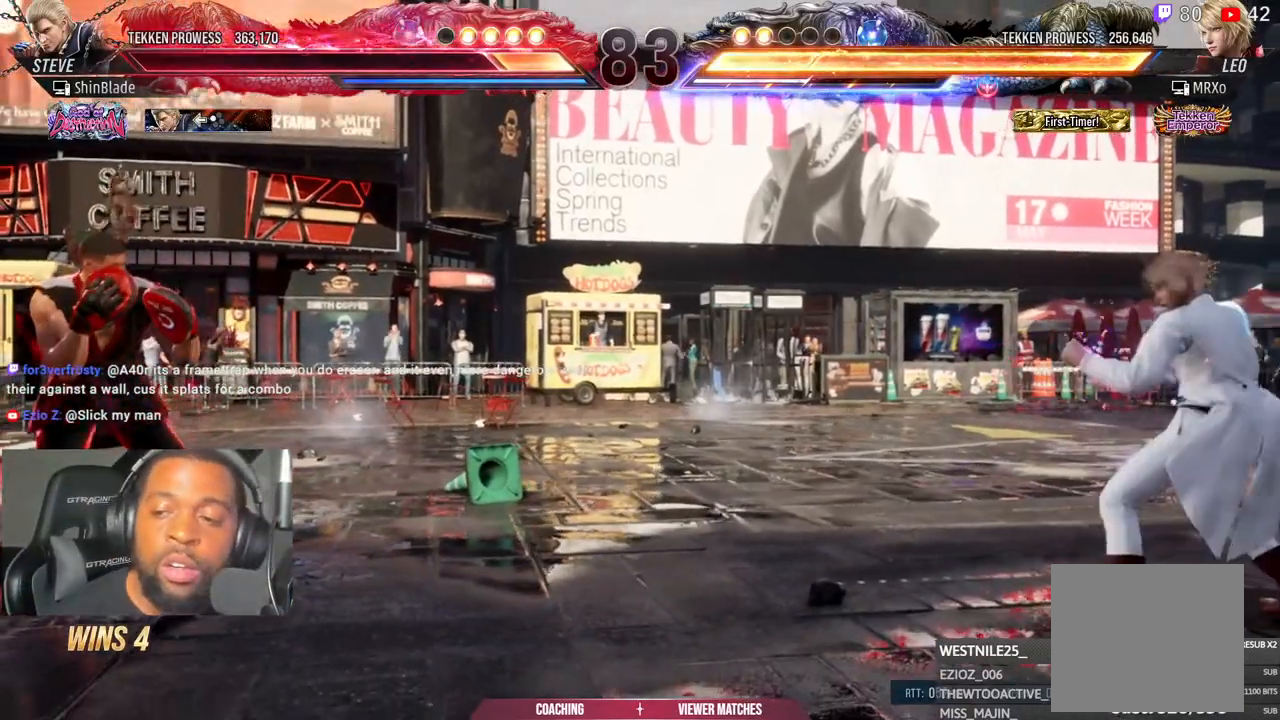
{"buttons": [], "left_stick": "center", "right_stick": "center", "events": []}
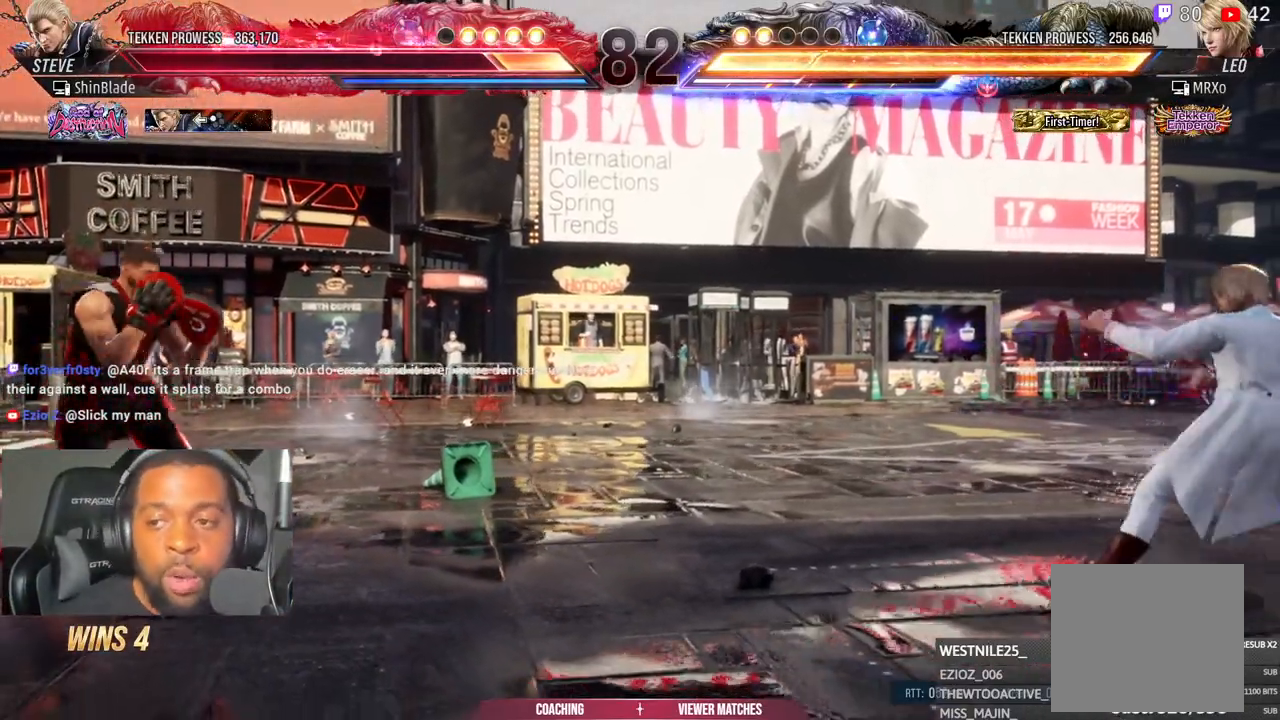
{"buttons": [], "left_stick": "center", "right_stick": "center", "events": []}